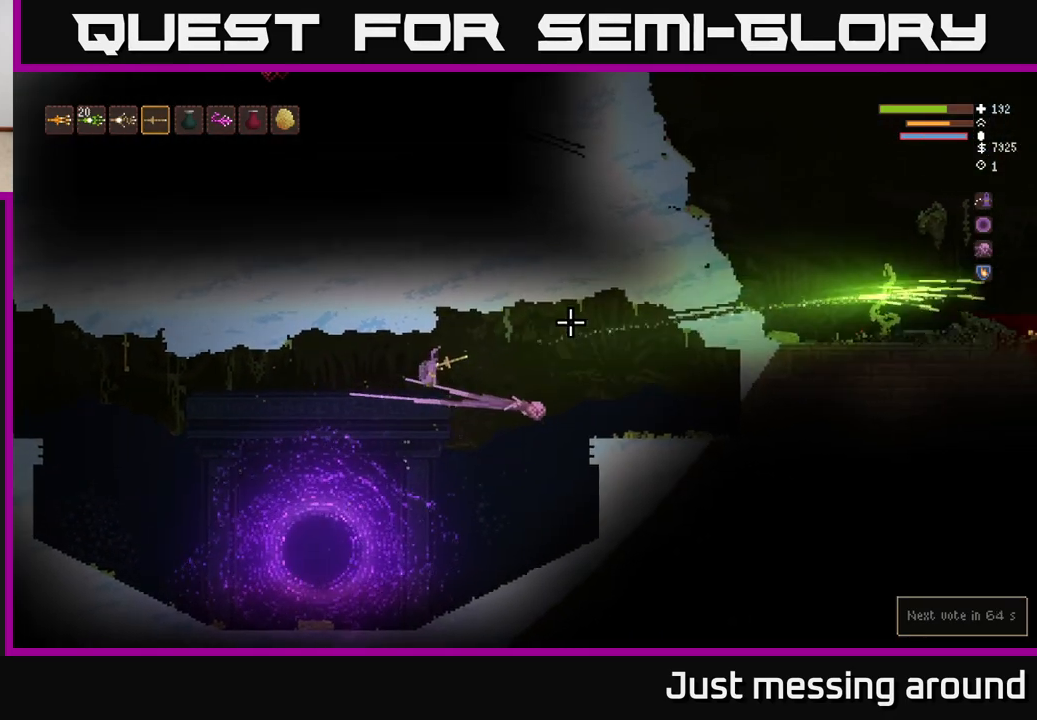
Gameplay with a controller (Xbox layout); each line is a JSON object with the inputs held at the frame after it. "events" lists button and stick changes between this image and that frame as [ms after this image, input, new state], when the widget could be followed in between.
{"buttons": ["R2"], "left_stick": "right", "right_stick": "right", "events": [[67, "R2", "down"], [250, "L2", "down"], [383, "L2", "up"]]}
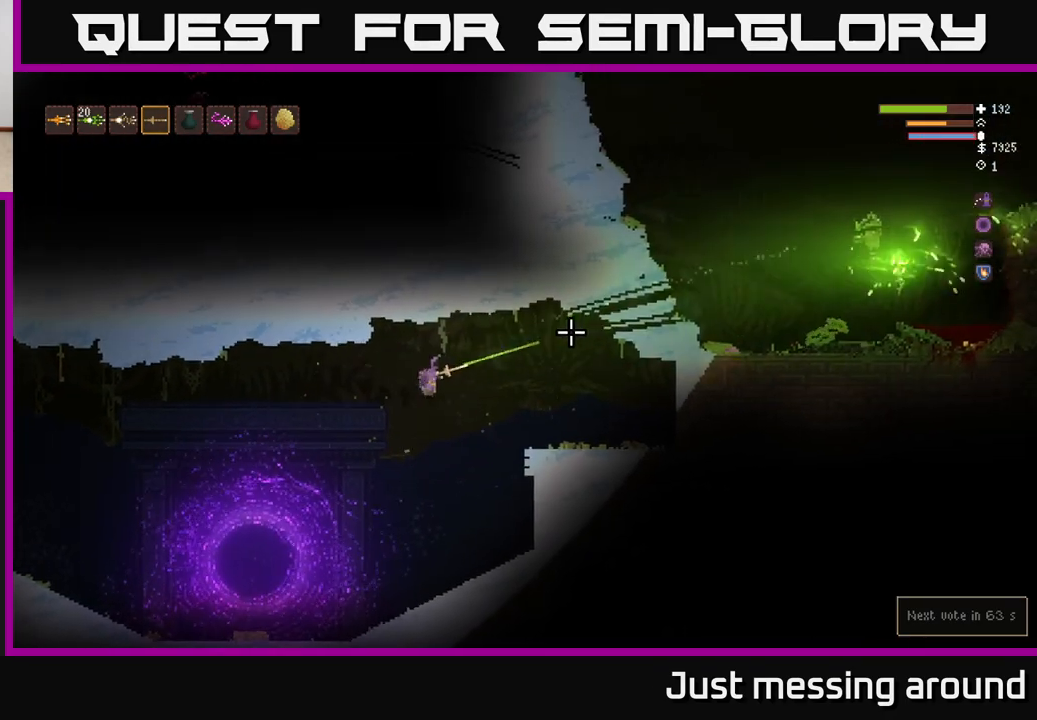
{"buttons": ["R2"], "left_stick": "right", "right_stick": "right", "events": [[250, "L2", "down"], [383, "L2", "up"]]}
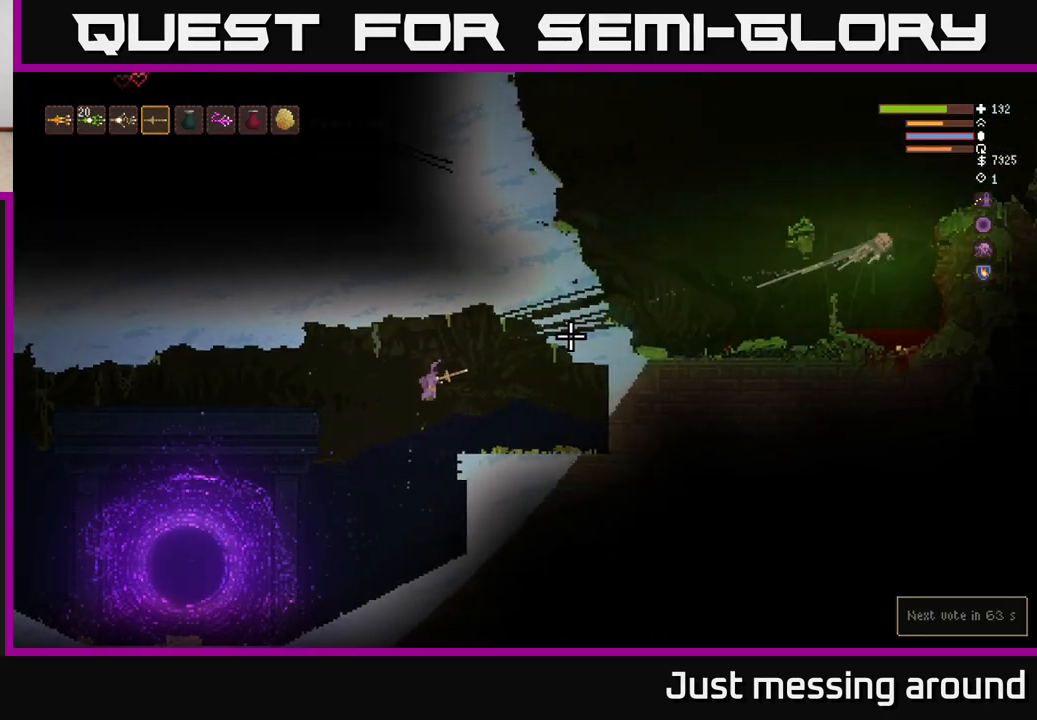
{"buttons": [], "left_stick": "center", "right_stick": "up-right", "events": [[133, "L2", "down"], [217, "right_stick", "up-right"], [283, "L2", "up"], [283, "R2", "up"], [383, "left_stick", "center"]]}
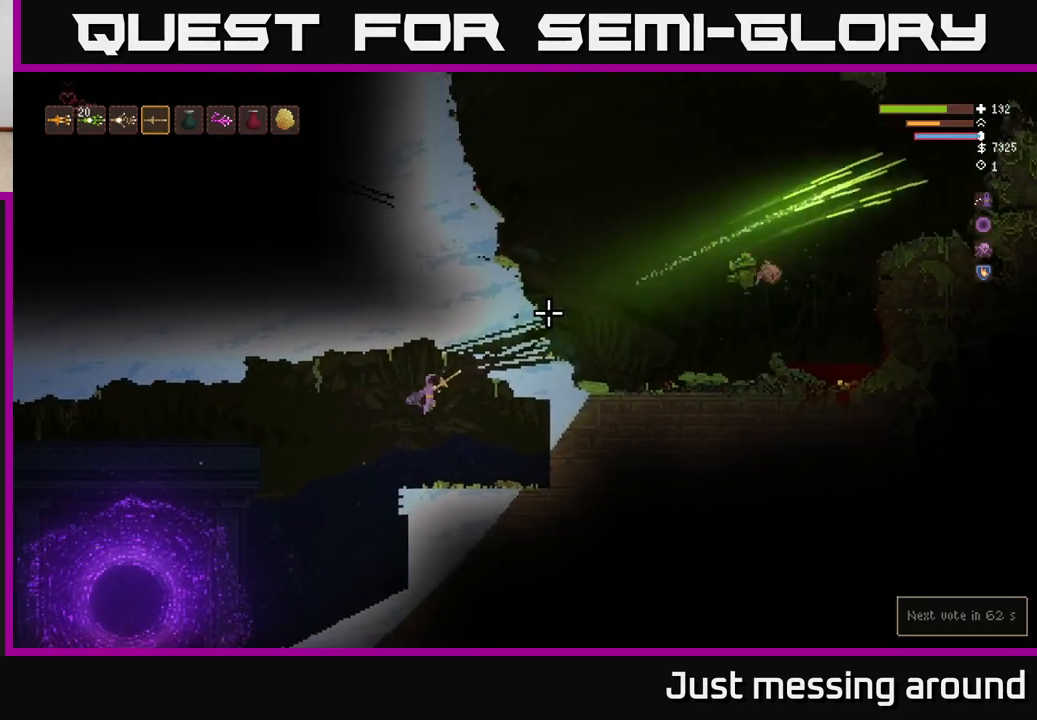
{"buttons": [], "left_stick": "center", "right_stick": "up-right", "events": [[167, "R2", "down"], [383, "R2", "up"]]}
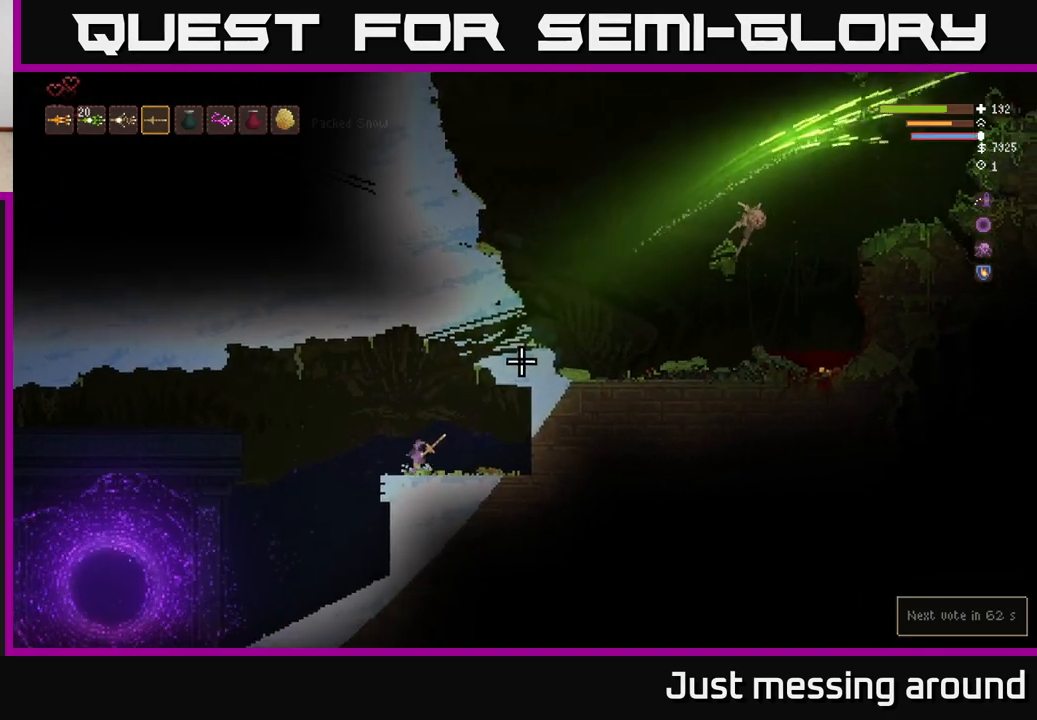
{"buttons": [], "left_stick": "center", "right_stick": "up-right", "events": [[167, "R2", "down"], [367, "R2", "up"]]}
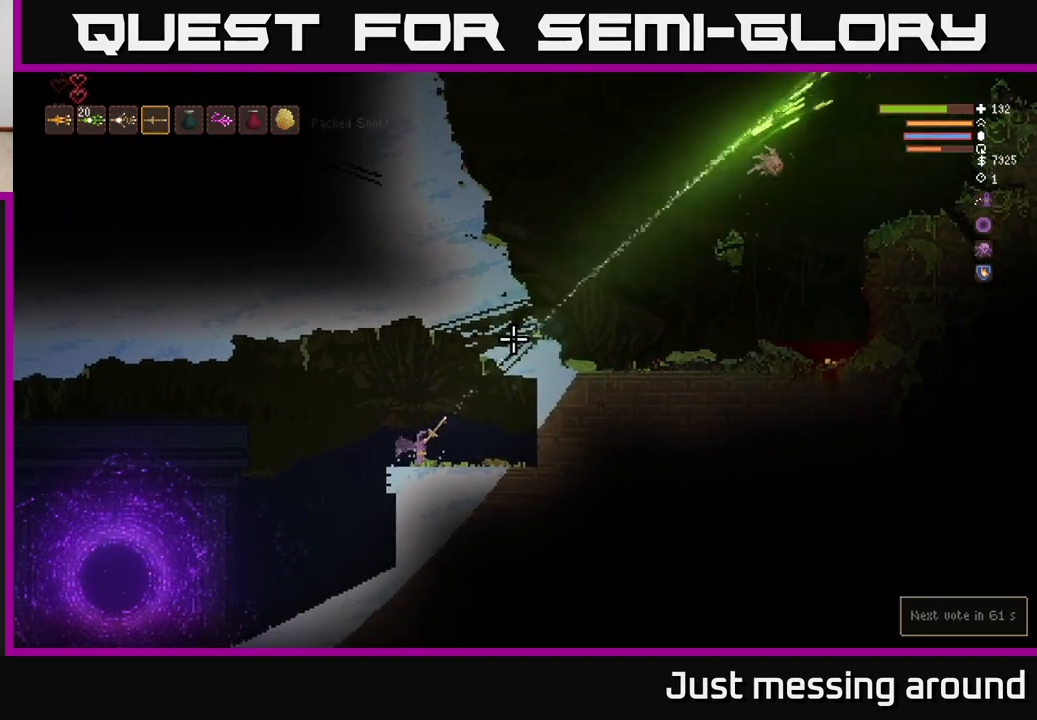
{"buttons": ["R2"], "left_stick": "left", "right_stick": "up-right", "events": [[133, "R2", "down"], [133, "left_stick", "right"], [400, "left_stick", "center"], [483, "left_stick", "left"]]}
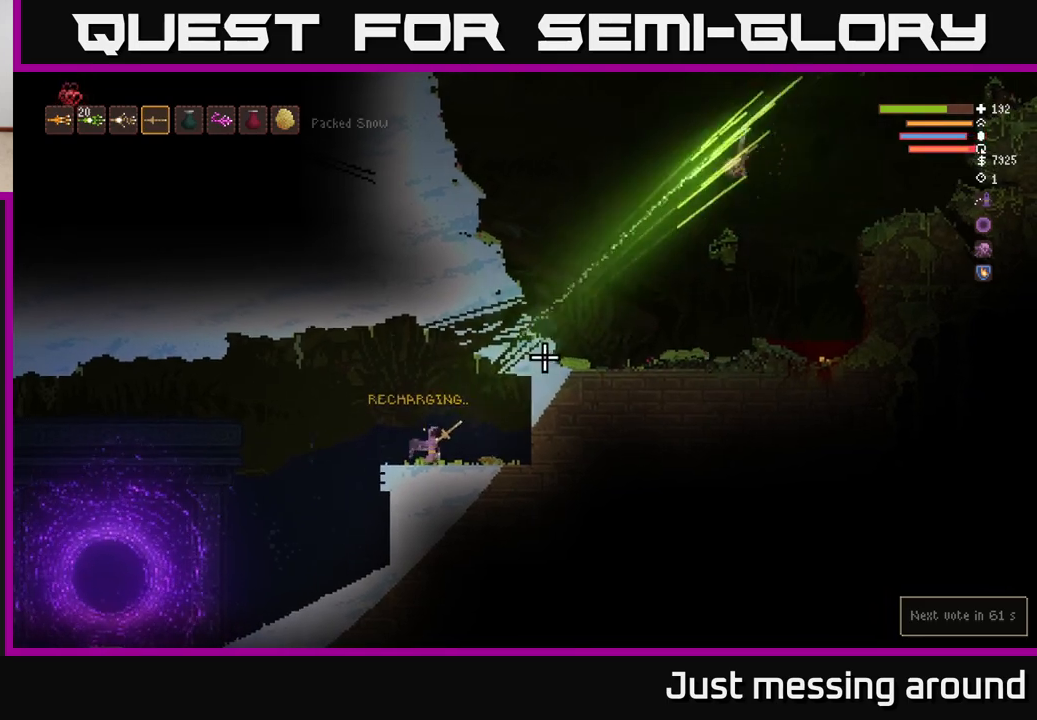
{"buttons": ["L2", "R2"], "left_stick": "right", "right_stick": "up-right", "events": [[33, "L2", "down"], [117, "left_stick", "up-left"], [217, "left_stick", "center"], [333, "left_stick", "right"]]}
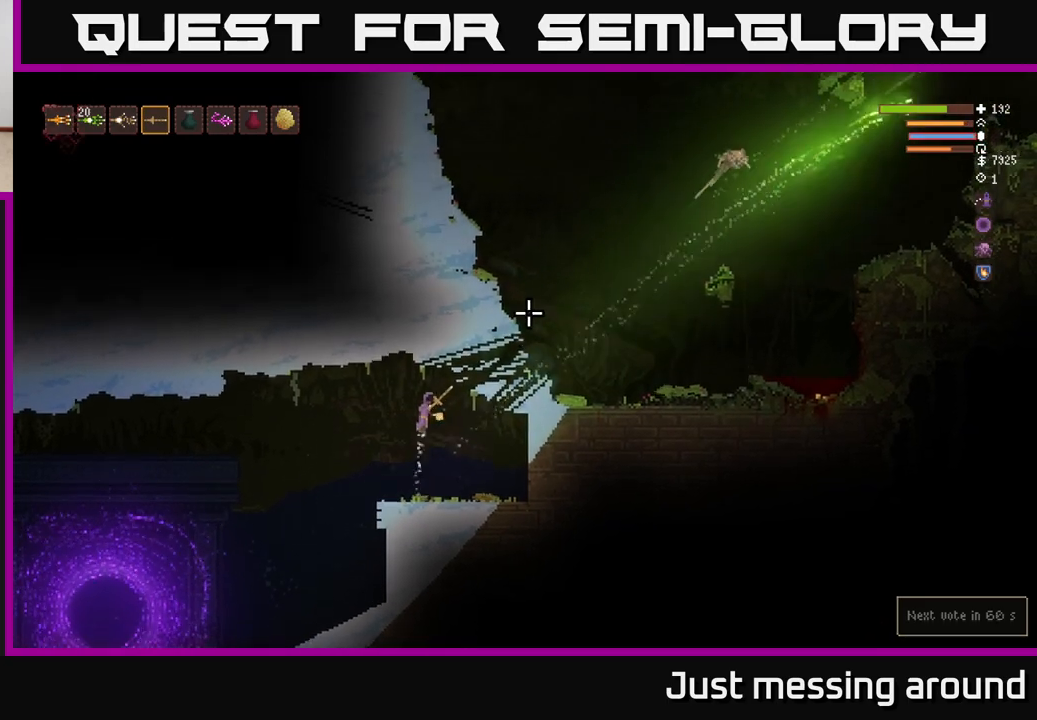
{"buttons": ["R2"], "left_stick": "center", "right_stick": "up-right", "events": [[17, "L2", "up"], [17, "left_stick", "center"]]}
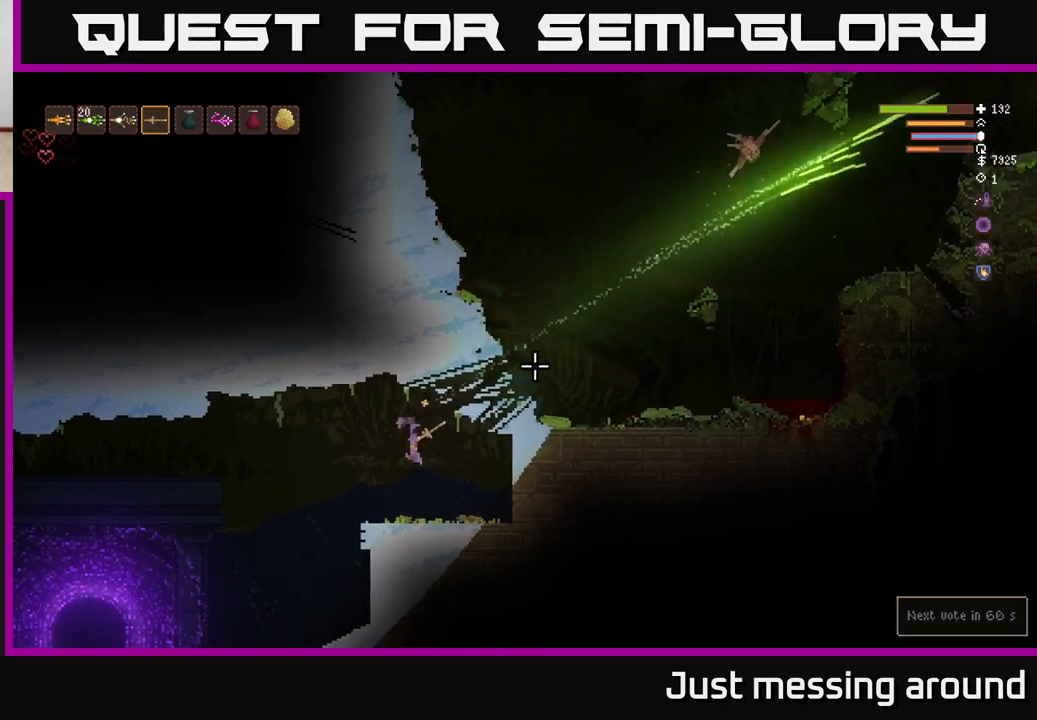
{"buttons": ["R2"], "left_stick": "center", "right_stick": "up-right", "events": [[183, "left_stick", "right"], [200, "L2", "down"], [300, "left_stick", "center"], [350, "L2", "up"]]}
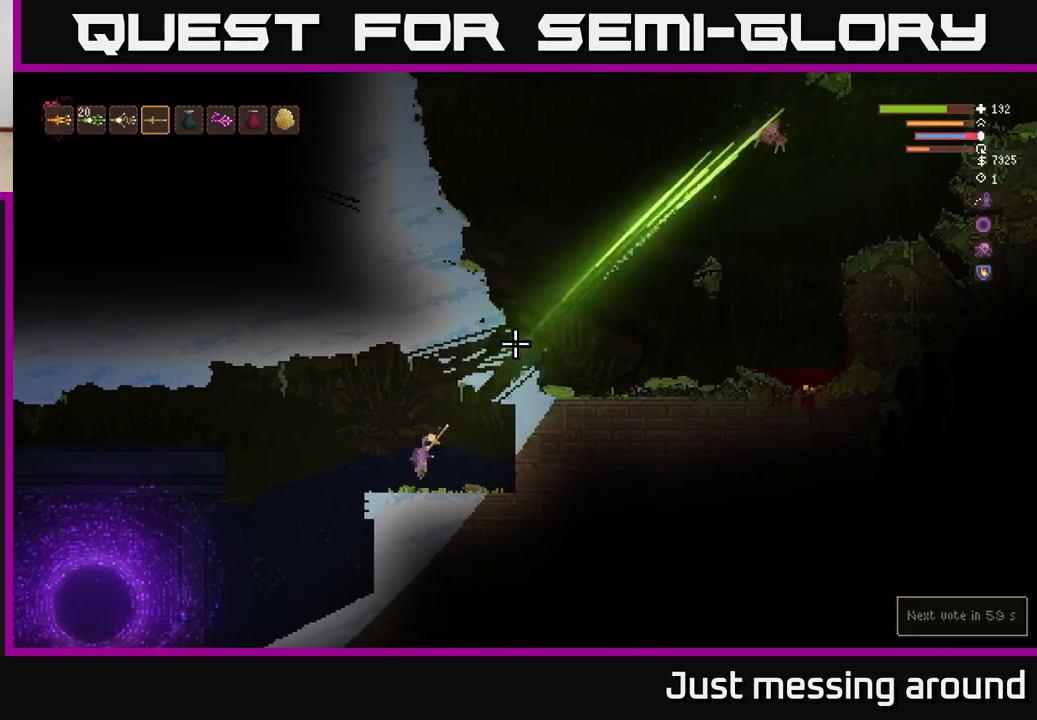
{"buttons": ["R2"], "left_stick": "center", "right_stick": "up-right", "events": []}
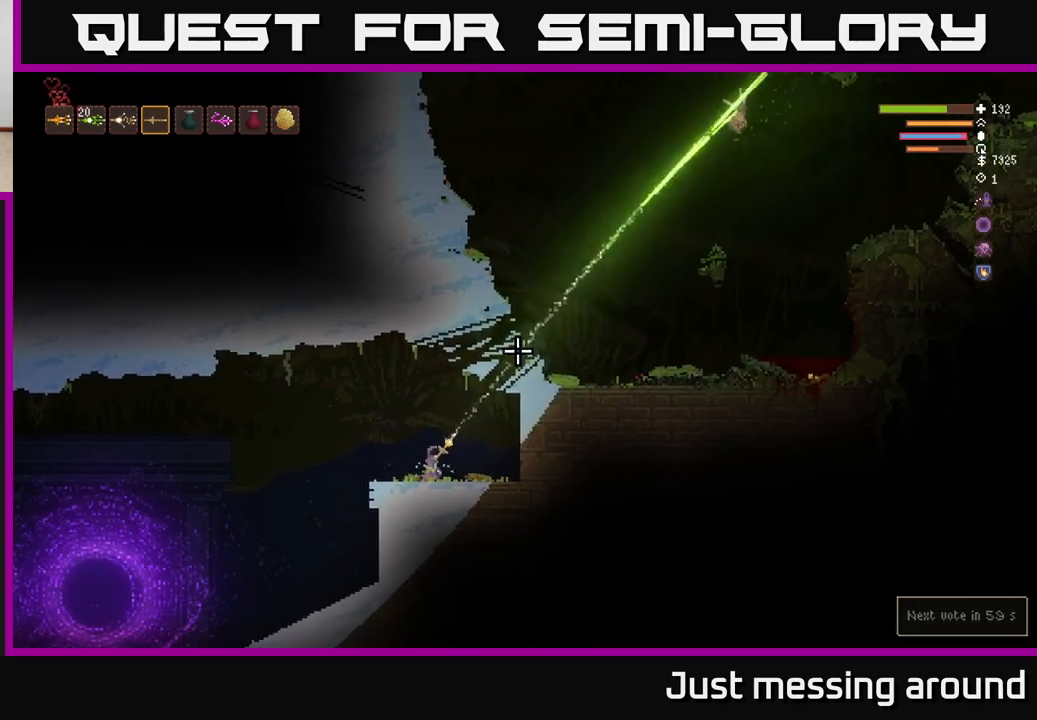
{"buttons": ["R2"], "left_stick": "center", "right_stick": "up-right", "events": []}
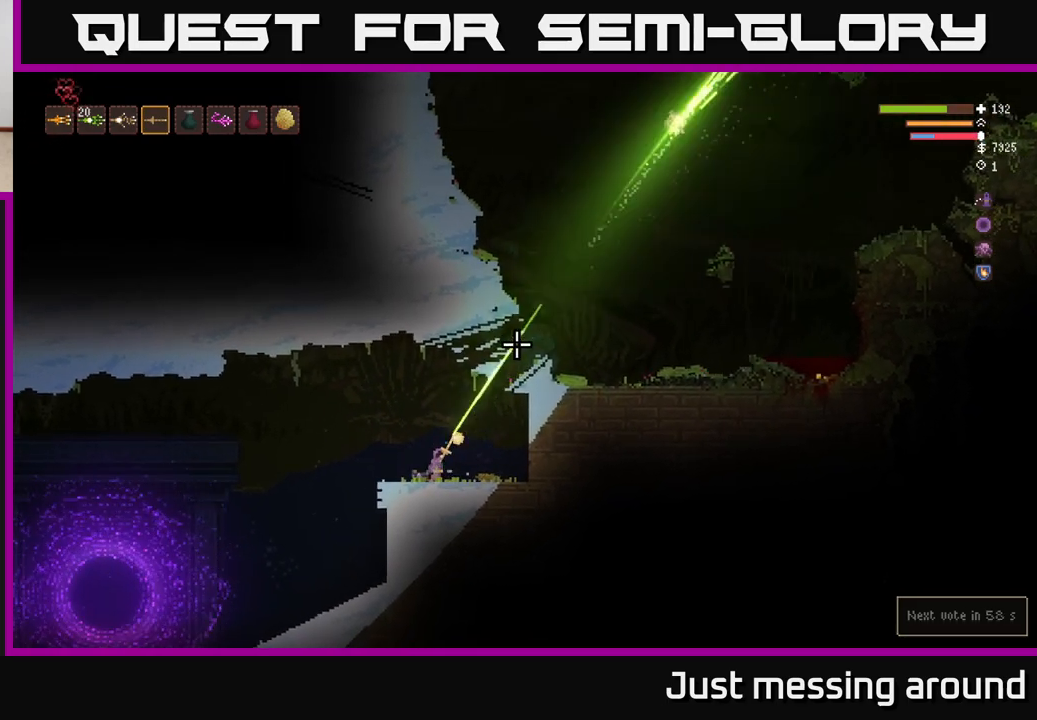
{"buttons": ["R2"], "left_stick": "center", "right_stick": "up-right", "events": []}
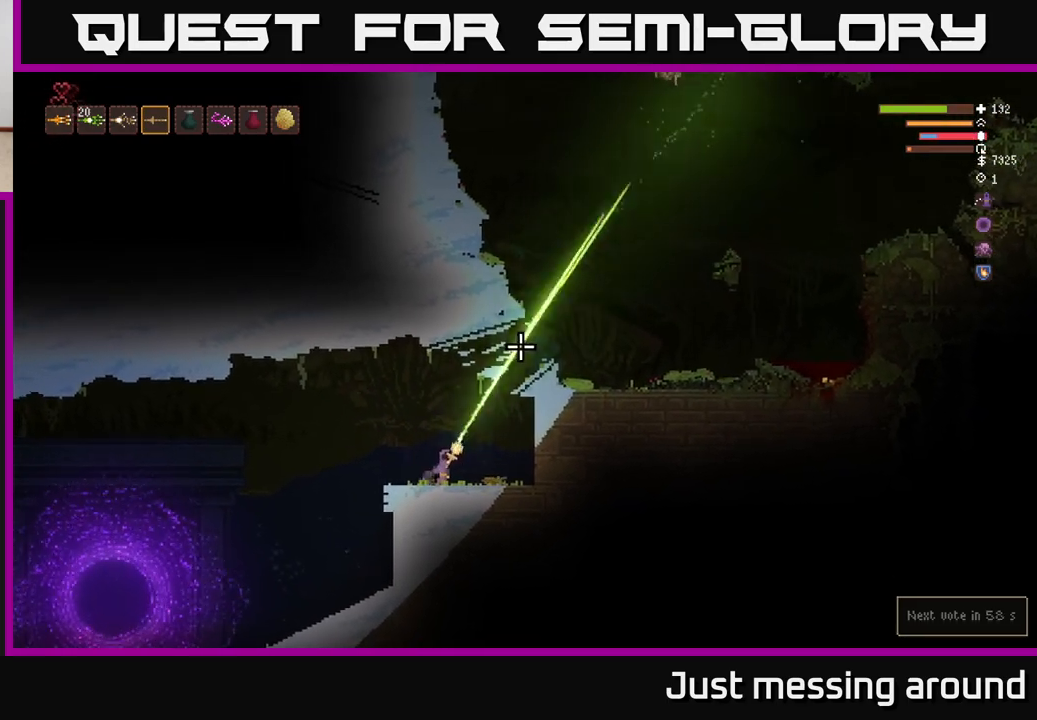
{"buttons": ["L2"], "left_stick": "right", "right_stick": "up-right", "events": [[300, "left_stick", "right"], [333, "L2", "down"], [467, "R2", "up"]]}
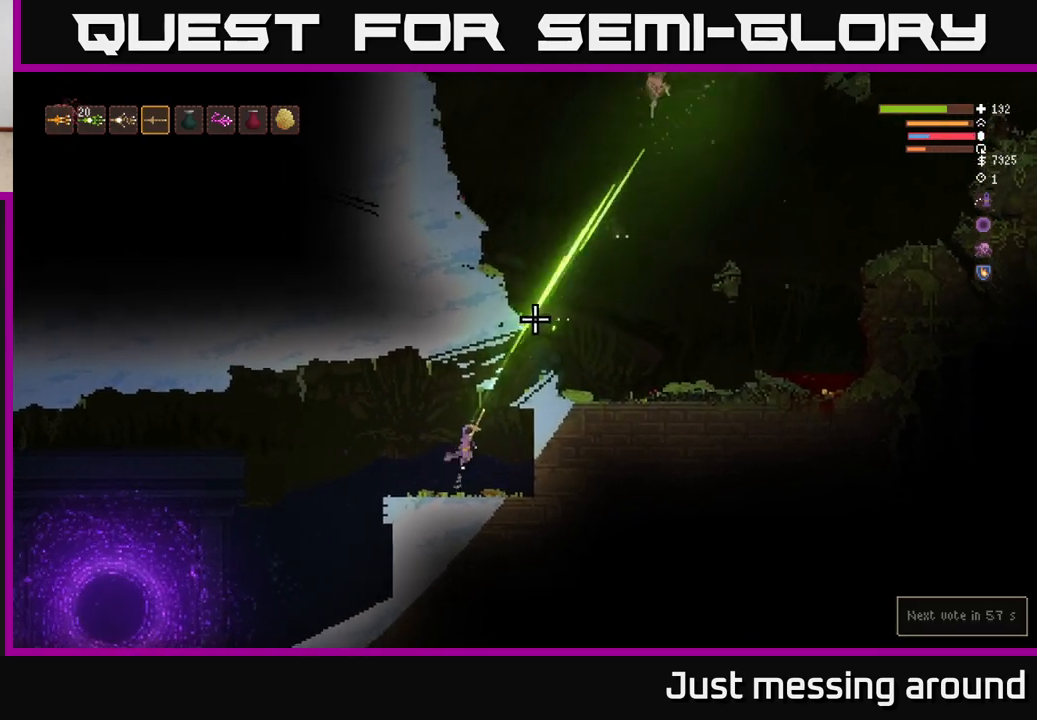
{"buttons": ["L2"], "left_stick": "right", "right_stick": "up-right", "events": []}
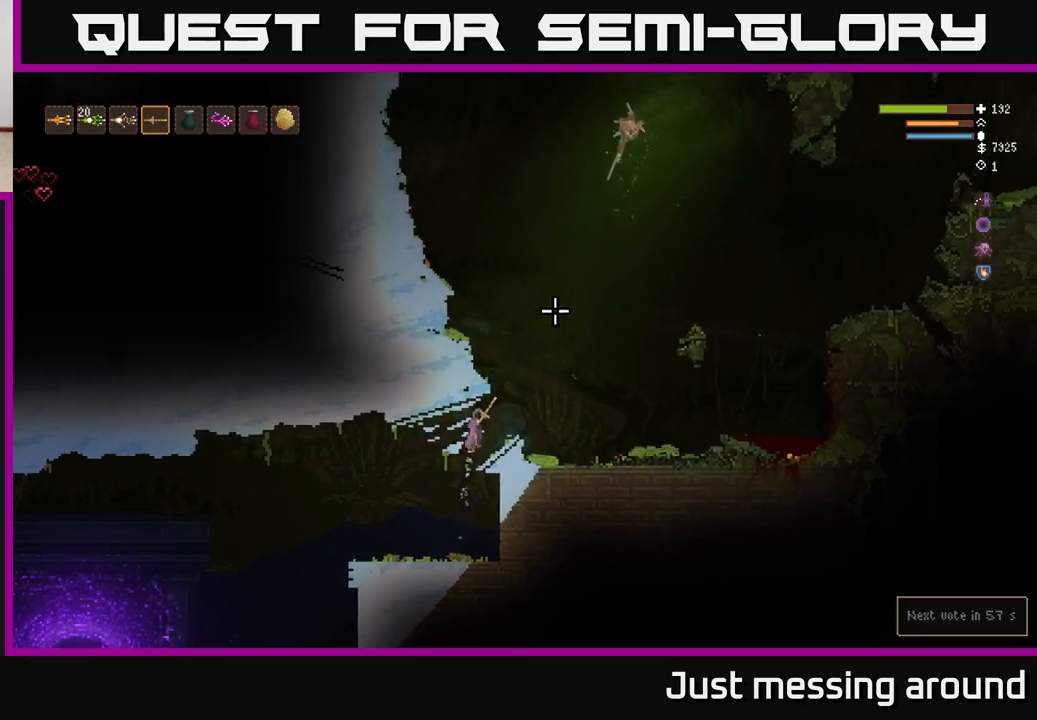
{"buttons": [], "left_stick": "right", "right_stick": "right", "events": [[117, "right_stick", "right"], [250, "right_stick", "center"], [317, "L2", "up"], [417, "right_stick", "right"]]}
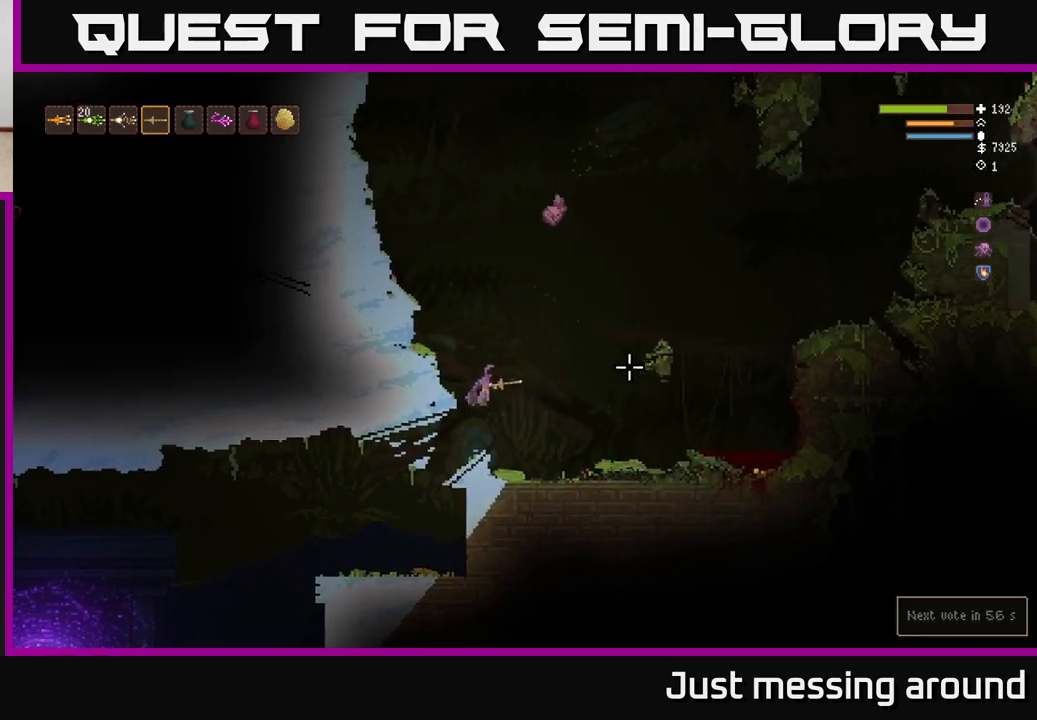
{"buttons": [], "left_stick": "right", "right_stick": "up-right", "events": [[500, "right_stick", "up-right"]]}
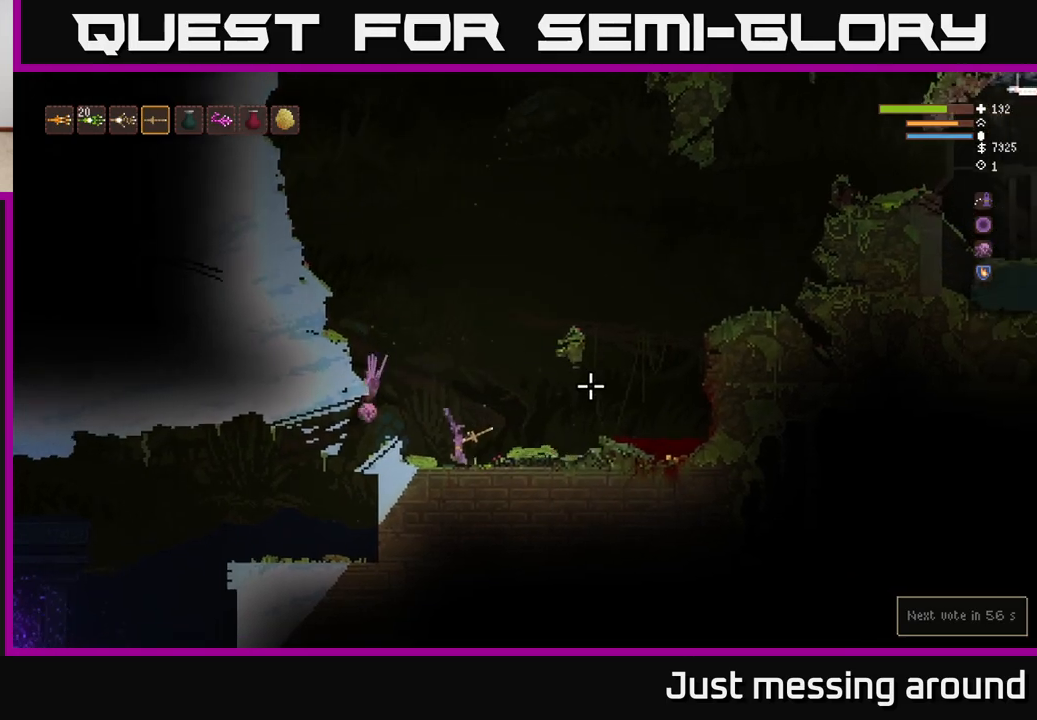
{"buttons": ["L2"], "left_stick": "right", "right_stick": "up-right", "events": [[83, "L2", "down"]]}
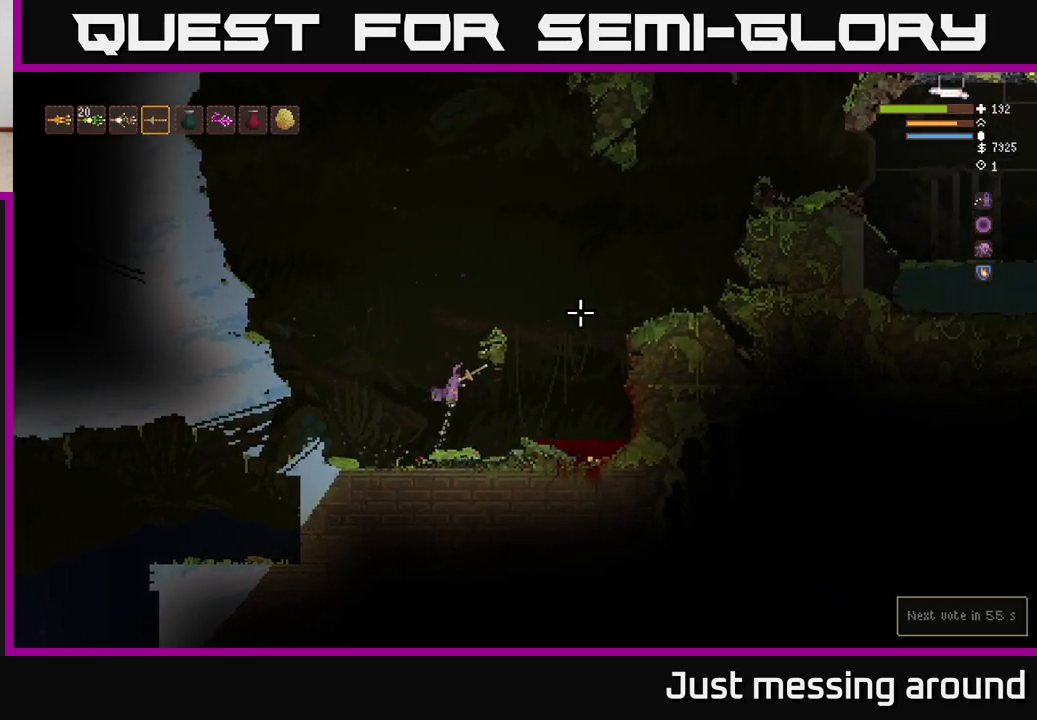
{"buttons": ["L2"], "left_stick": "right", "right_stick": "up-right", "events": []}
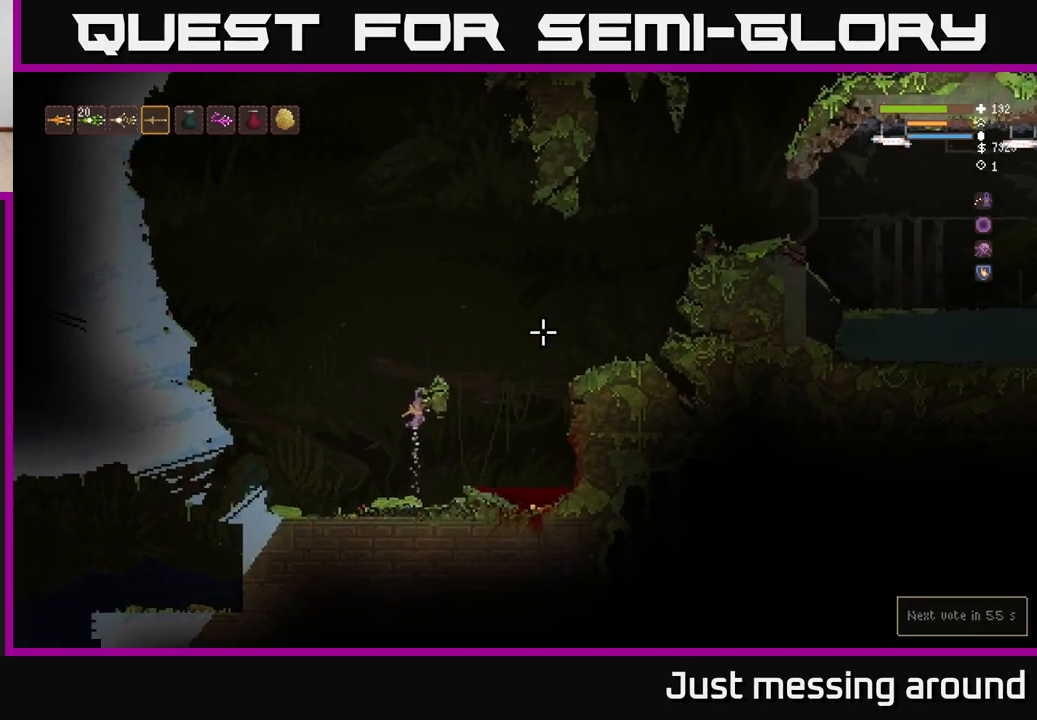
{"buttons": ["L2"], "left_stick": "right", "right_stick": "up-right", "events": [[67, "L2", "up"], [100, "left_stick", "left"], [233, "L2", "down"], [250, "left_stick", "center"], [317, "left_stick", "right"]]}
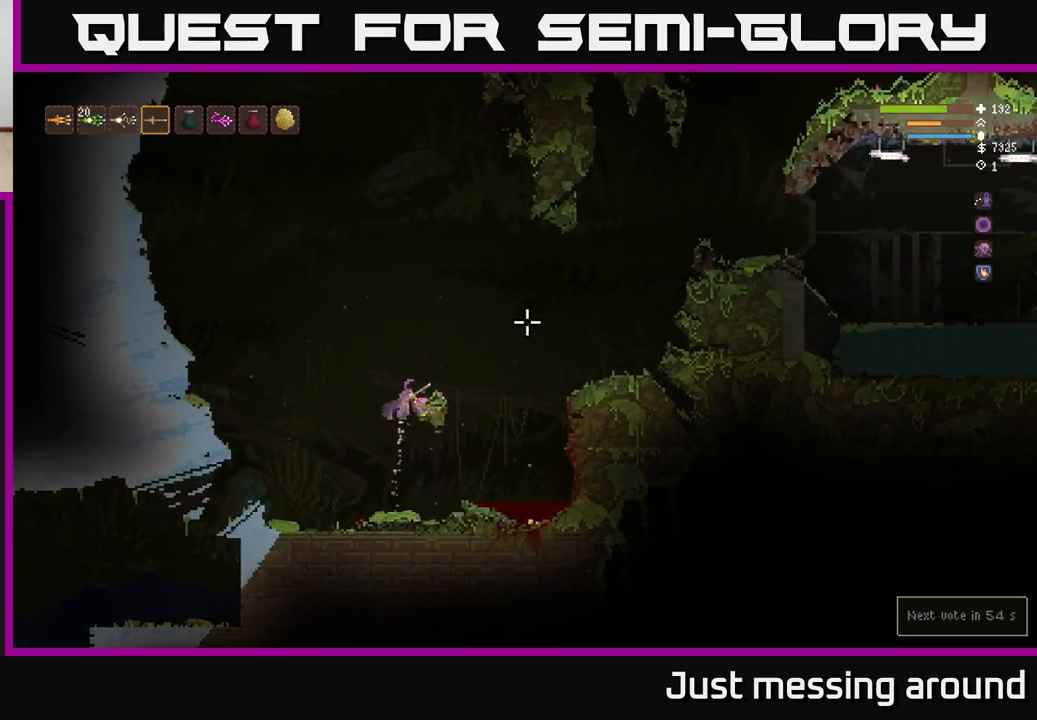
{"buttons": [], "left_stick": "center", "right_stick": "up-right", "events": [[283, "L2", "up"], [317, "left_stick", "center"]]}
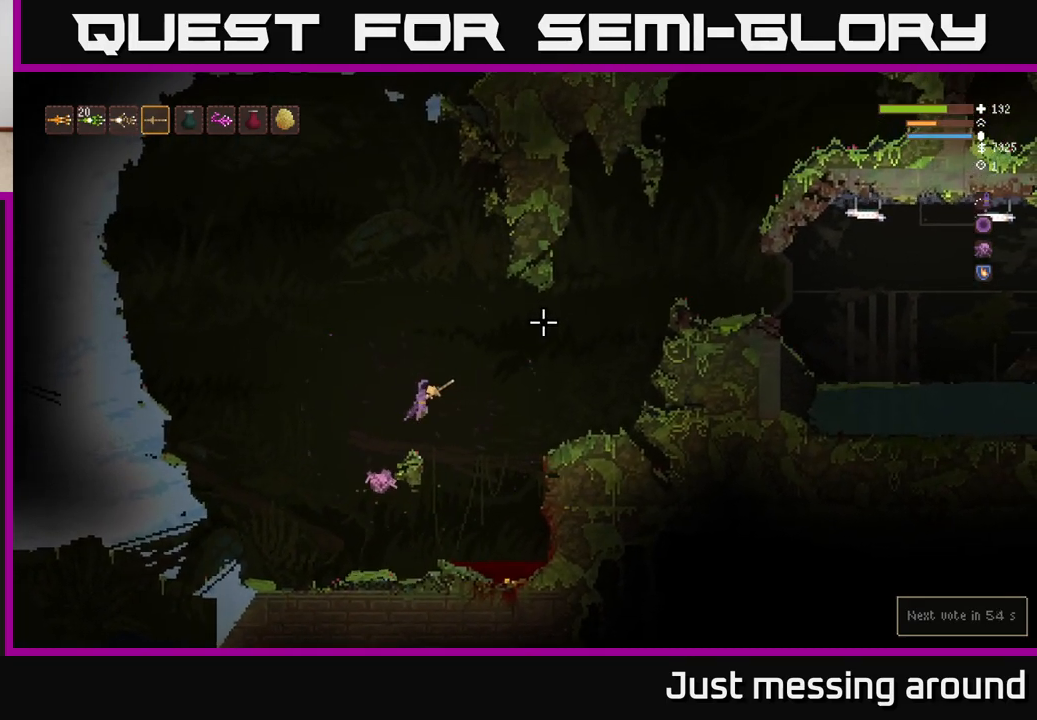
{"buttons": [], "left_stick": "right", "right_stick": "up-right", "events": [[17, "left_stick", "right"], [283, "L2", "down"], [467, "L2", "up"]]}
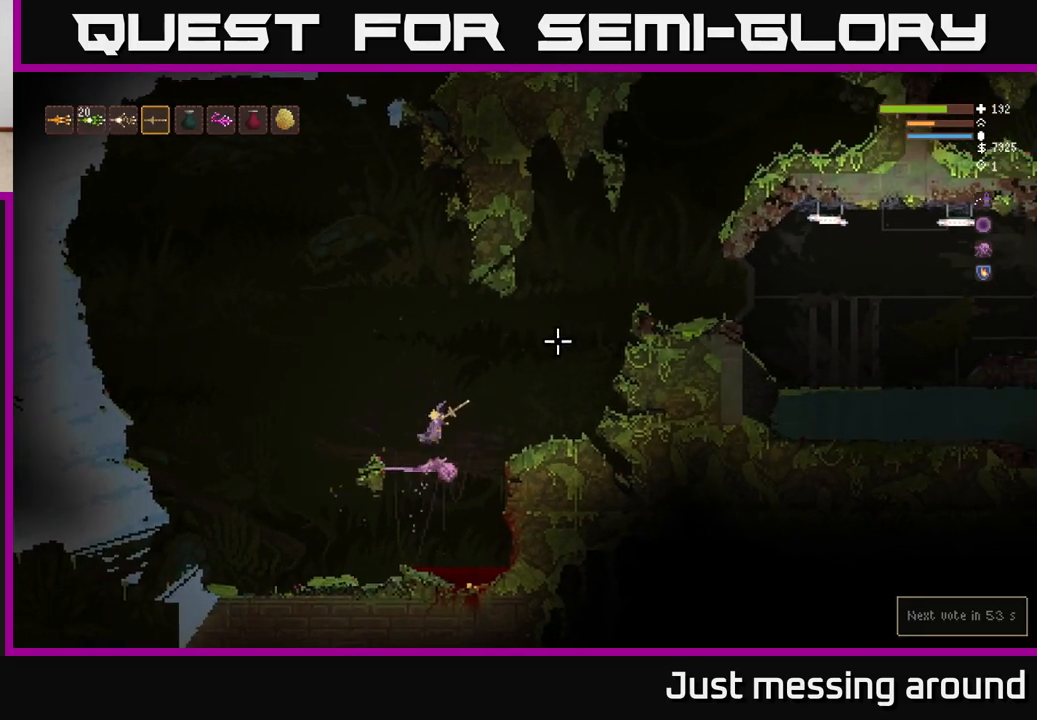
{"buttons": ["L2"], "left_stick": "right", "right_stick": "up-right", "events": [[83, "L2", "down"], [200, "L2", "up"], [283, "L2", "down"], [383, "L2", "up"], [467, "L2", "down"]]}
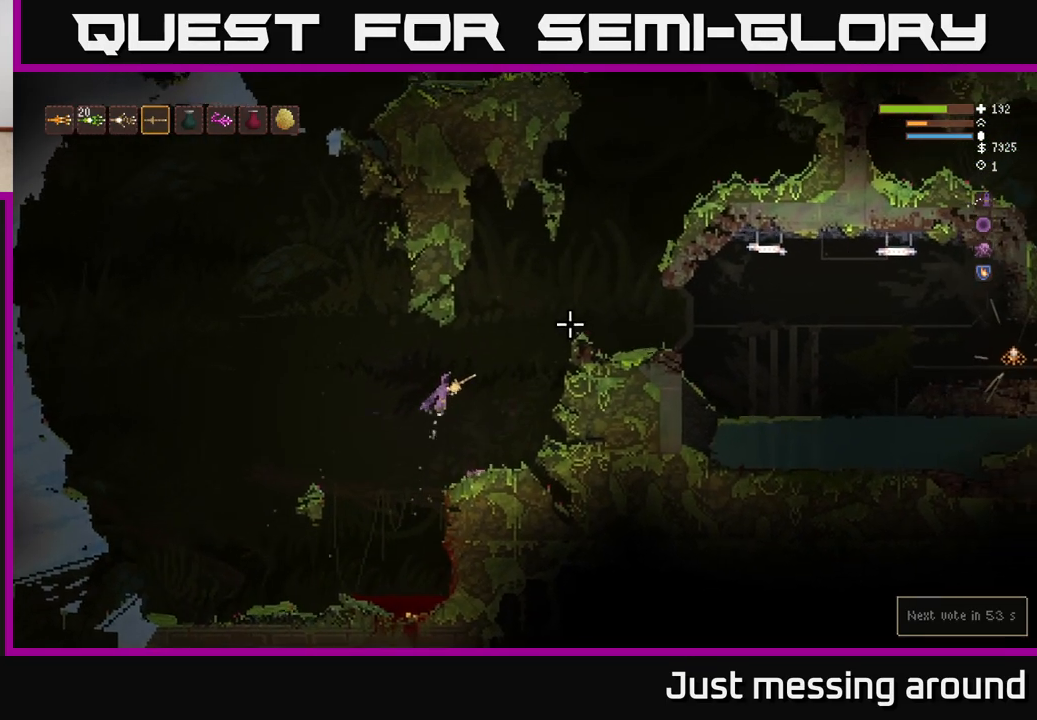
{"buttons": [], "left_stick": "right", "right_stick": "right", "events": [[67, "L2", "up"], [167, "L2", "down"], [250, "L2", "up"], [367, "L2", "down"], [467, "L2", "up"], [467, "right_stick", "right"]]}
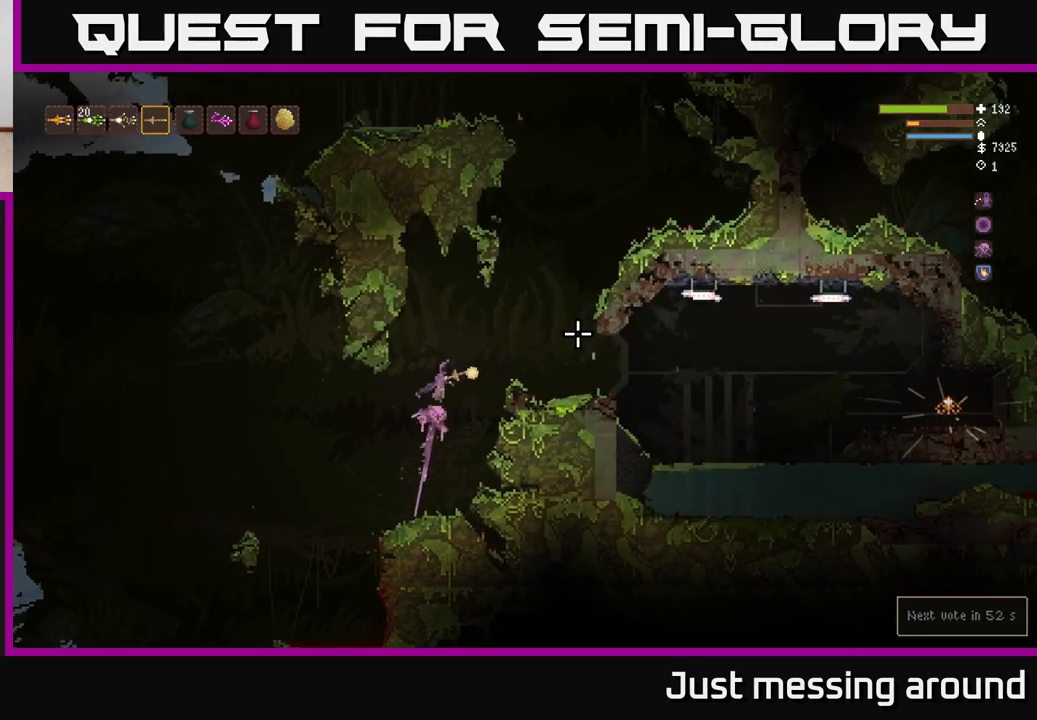
{"buttons": [], "left_stick": "right", "right_stick": "right", "events": [[67, "L2", "down"], [183, "L2", "up"], [267, "L2", "down"], [367, "L2", "up"]]}
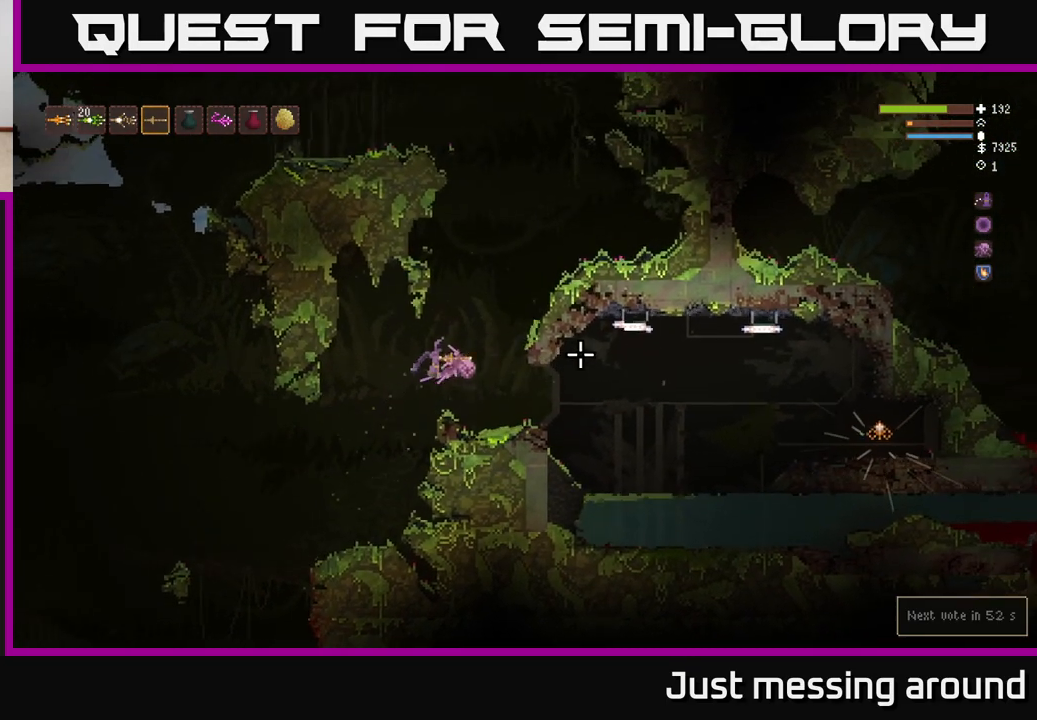
{"buttons": [], "left_stick": "right", "right_stick": "right", "events": []}
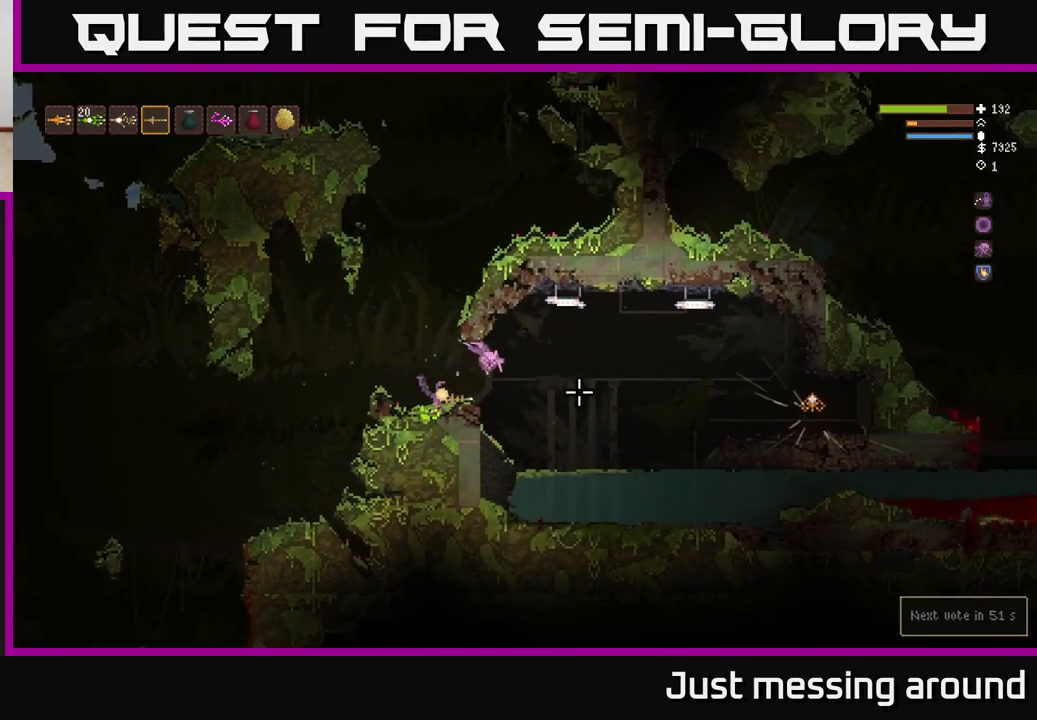
{"buttons": [], "left_stick": "right", "right_stick": "right", "events": [[183, "L2", "down"], [267, "L2", "up"]]}
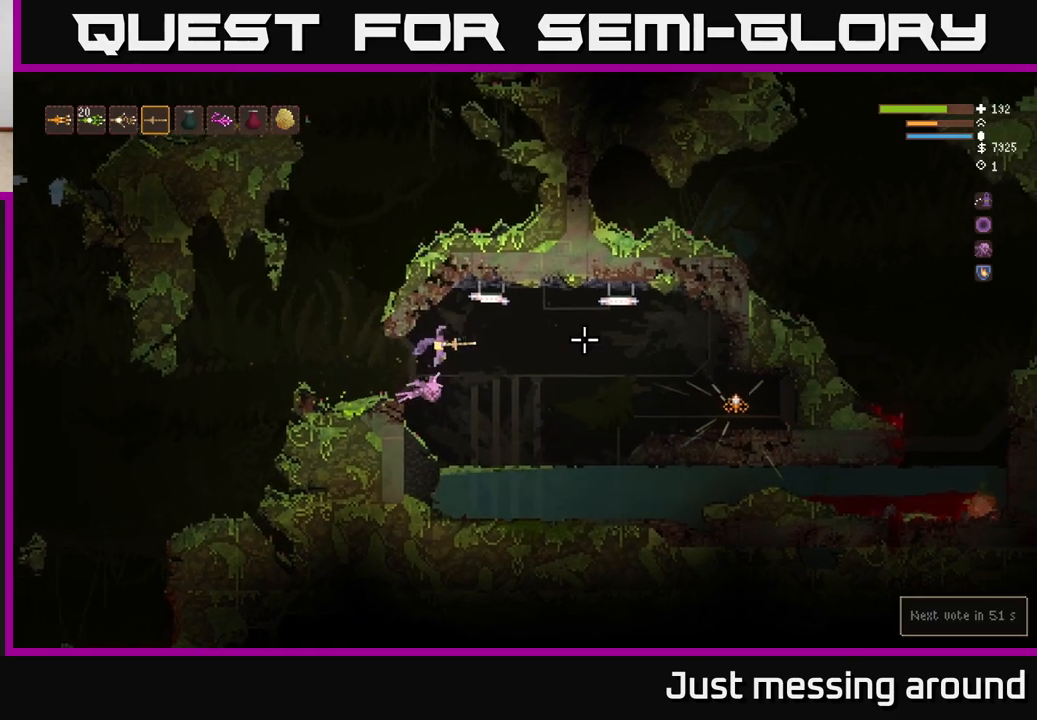
{"buttons": [], "left_stick": "left", "right_stick": "right", "events": [[217, "L2", "down"], [383, "L2", "up"], [417, "left_stick", "left"]]}
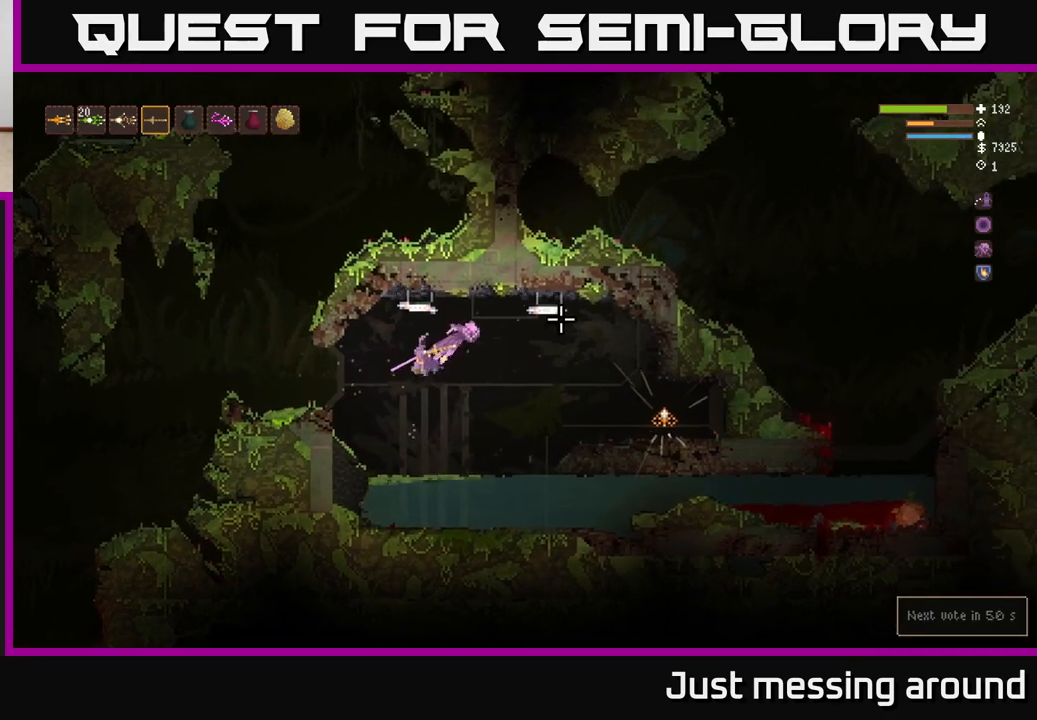
{"buttons": ["L2"], "left_stick": "left", "right_stick": "right", "events": [[400, "L2", "down"]]}
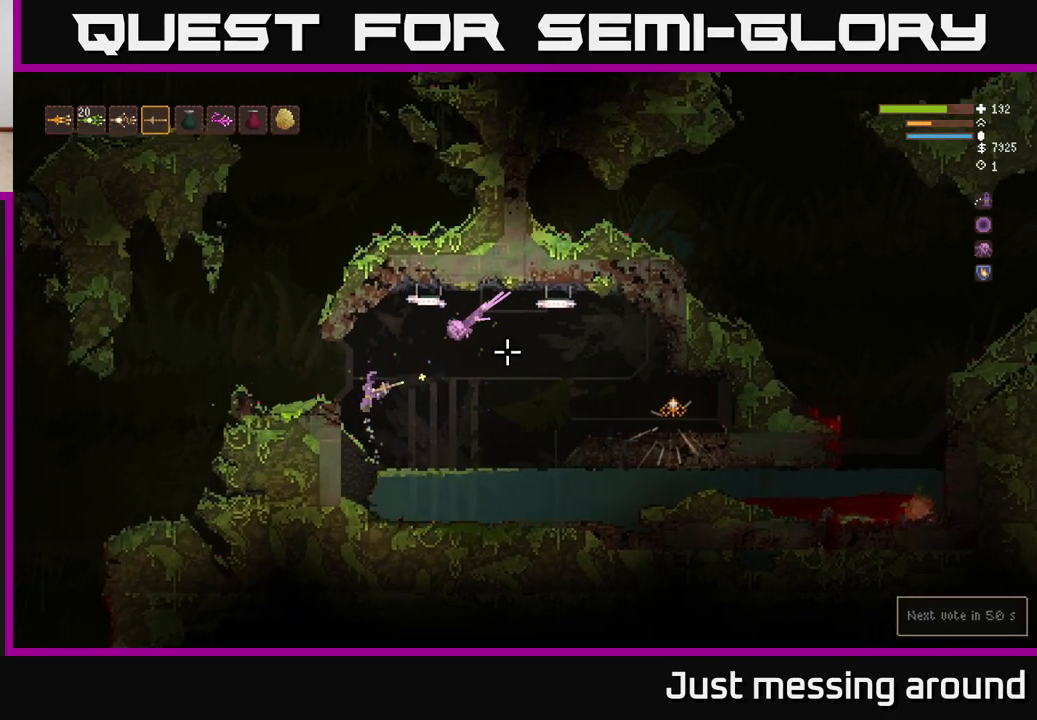
{"buttons": [], "left_stick": "right", "right_stick": "right", "events": [[17, "L2", "up"], [300, "left_stick", "right"]]}
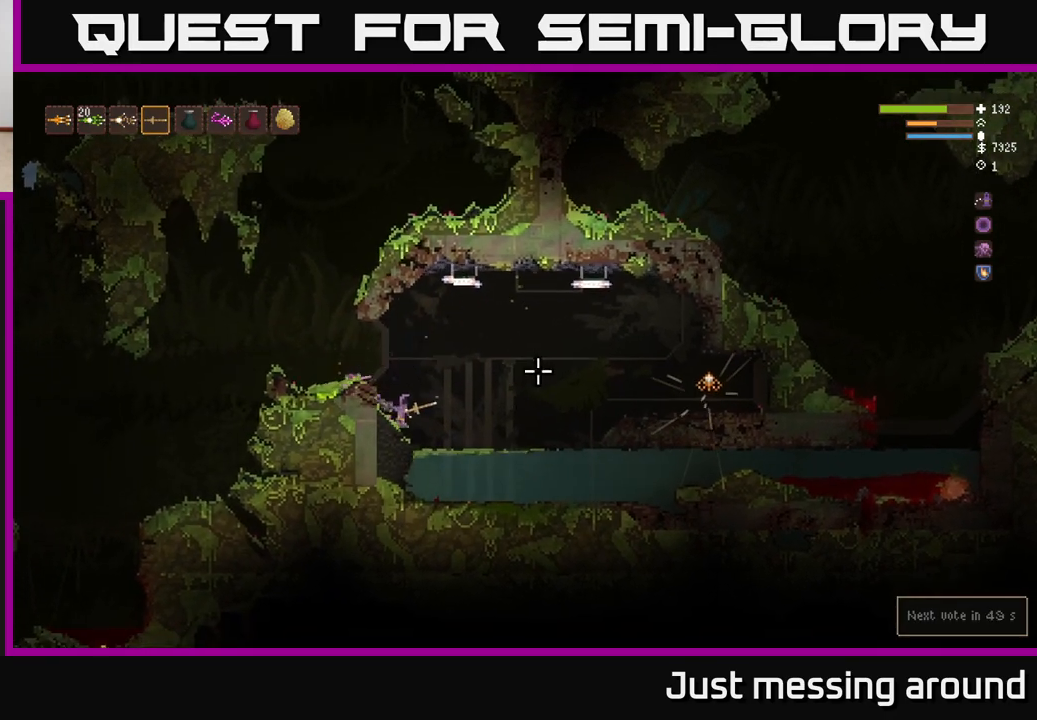
{"buttons": [], "left_stick": "right", "right_stick": "right", "events": [[83, "L2", "down"], [233, "L2", "up"]]}